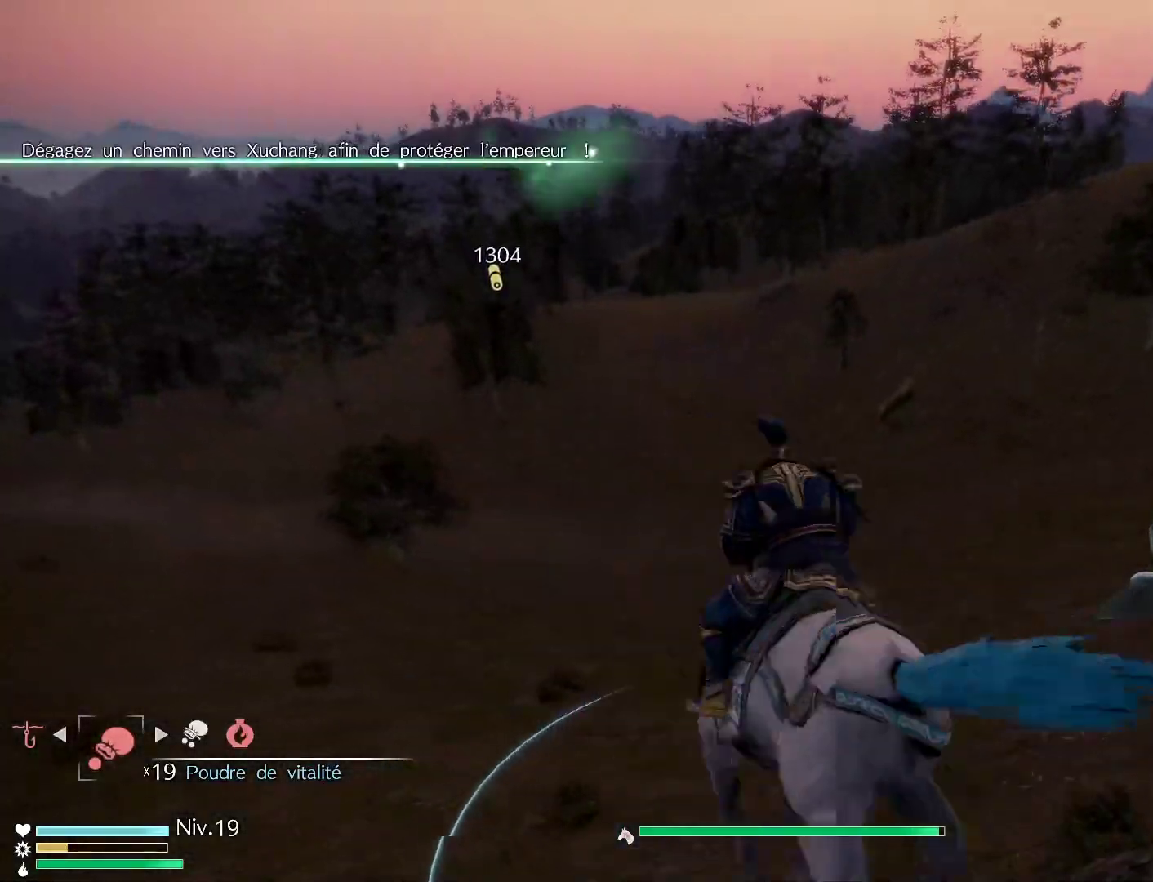
Gameplay with a controller (Xbox layout); each line is a JSON object with the inputs held at the frame after it. "events" lists button and stick changes between this image and that frame as [ms after this image, input, new state], when the widget could be followed in between.
{"buttons": ["R1"], "left_stick": "up", "right_stick": "center", "events": []}
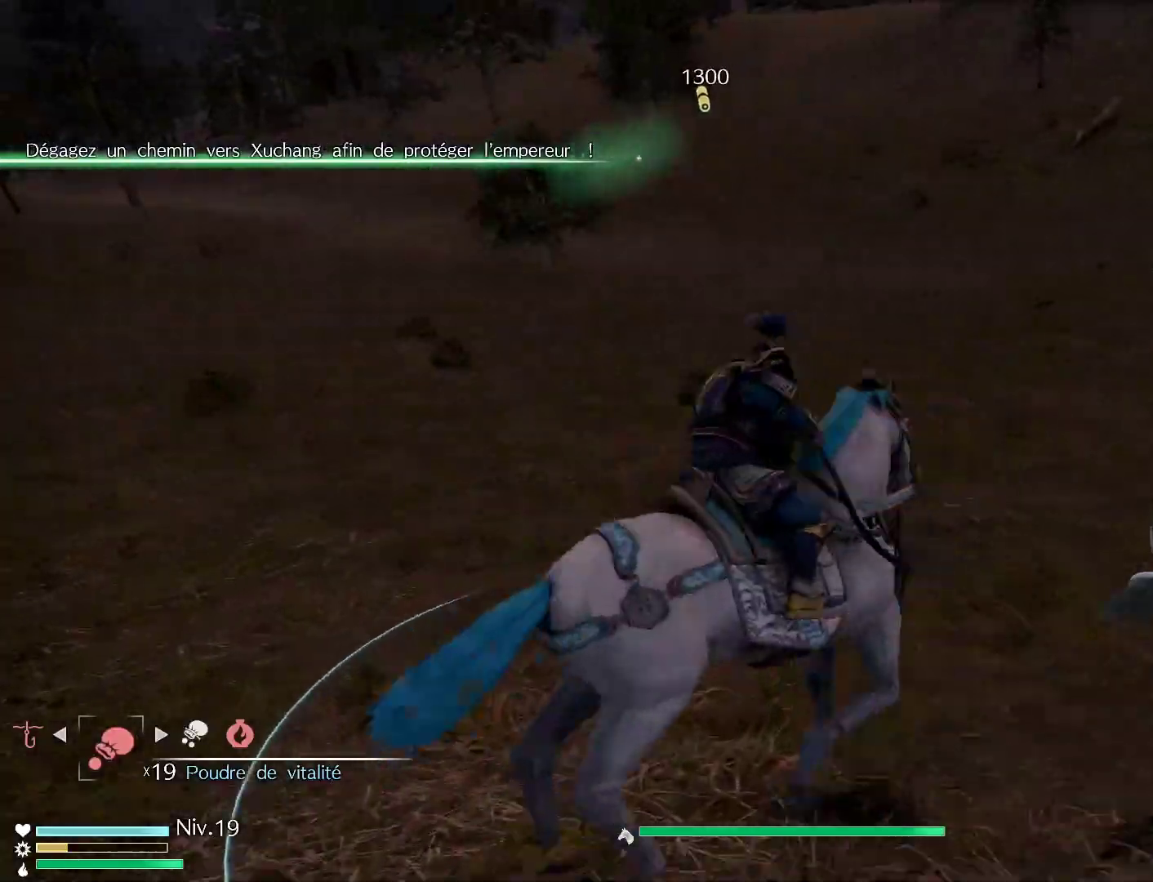
{"buttons": ["R1"], "left_stick": "up", "right_stick": "center", "events": []}
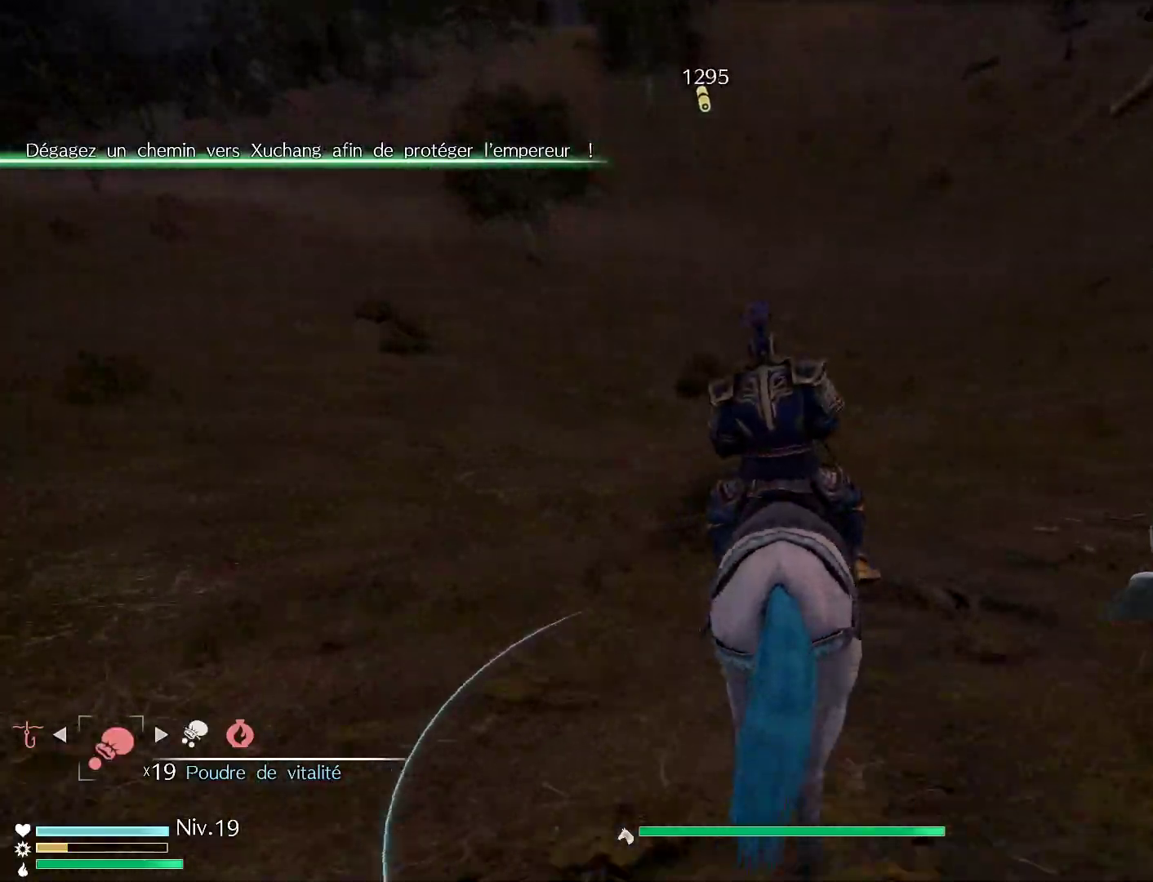
{"buttons": ["R1"], "left_stick": "up", "right_stick": "center", "events": []}
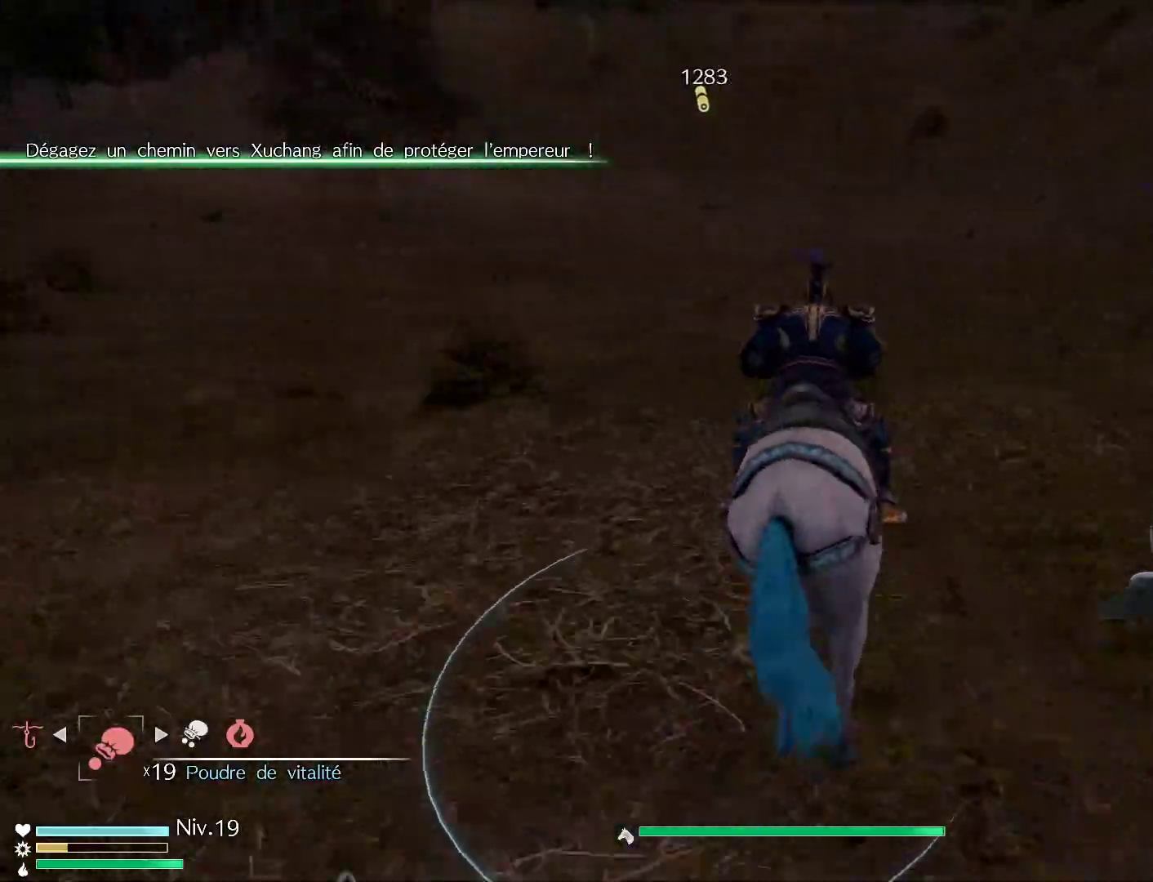
{"buttons": ["R1"], "left_stick": "up", "right_stick": "center", "events": [[67, "right_stick", "up"], [233, "right_stick", "center"]]}
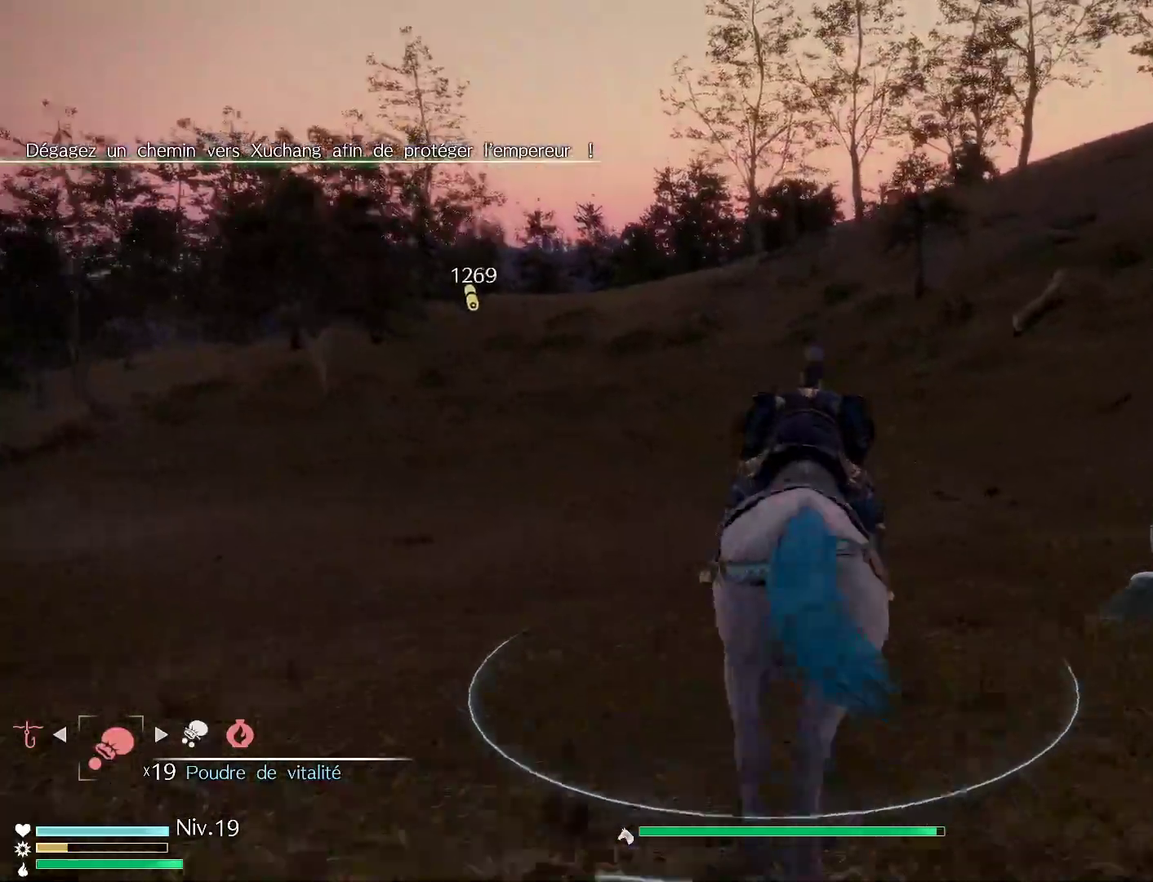
{"buttons": ["R1"], "left_stick": "up", "right_stick": "center", "events": []}
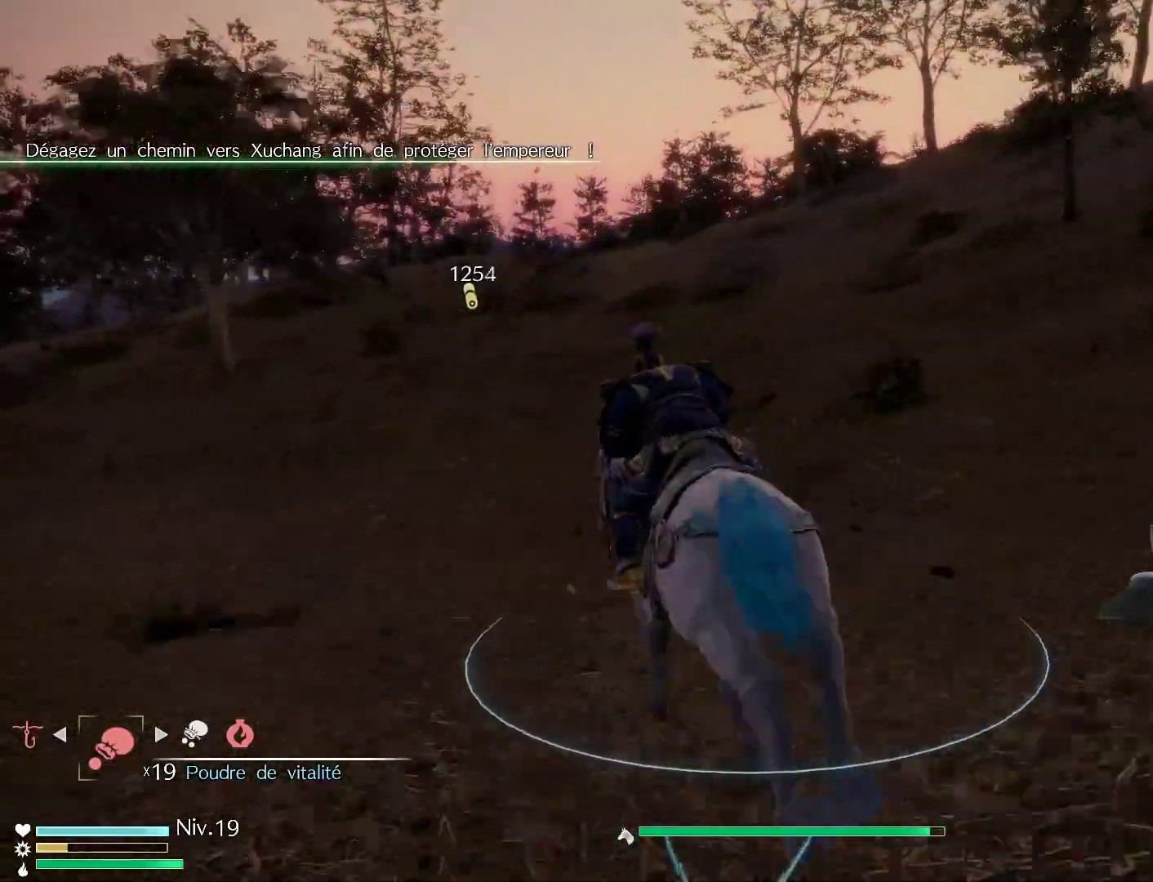
{"buttons": ["R1"], "left_stick": "up", "right_stick": "center", "events": []}
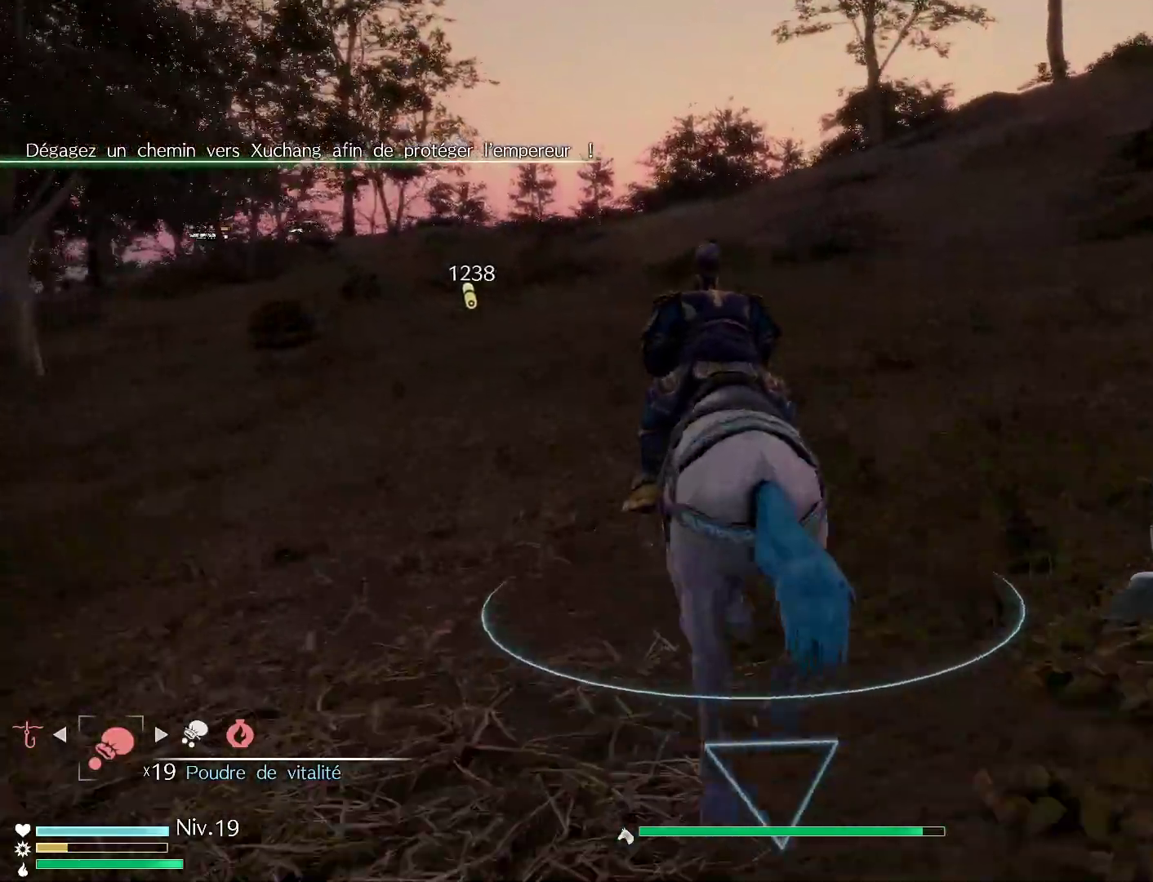
{"buttons": ["R1"], "left_stick": "up", "right_stick": "center", "events": []}
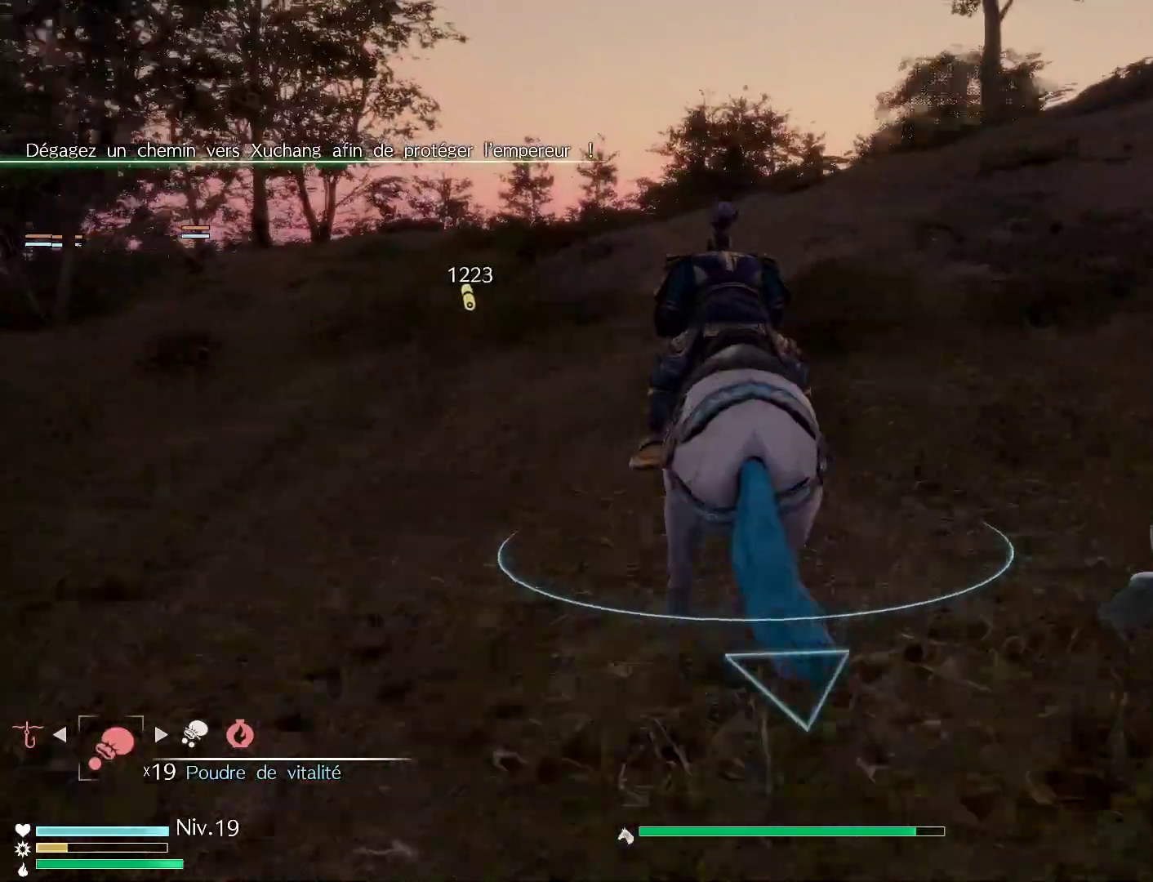
{"buttons": ["R1"], "left_stick": "up", "right_stick": "center", "events": []}
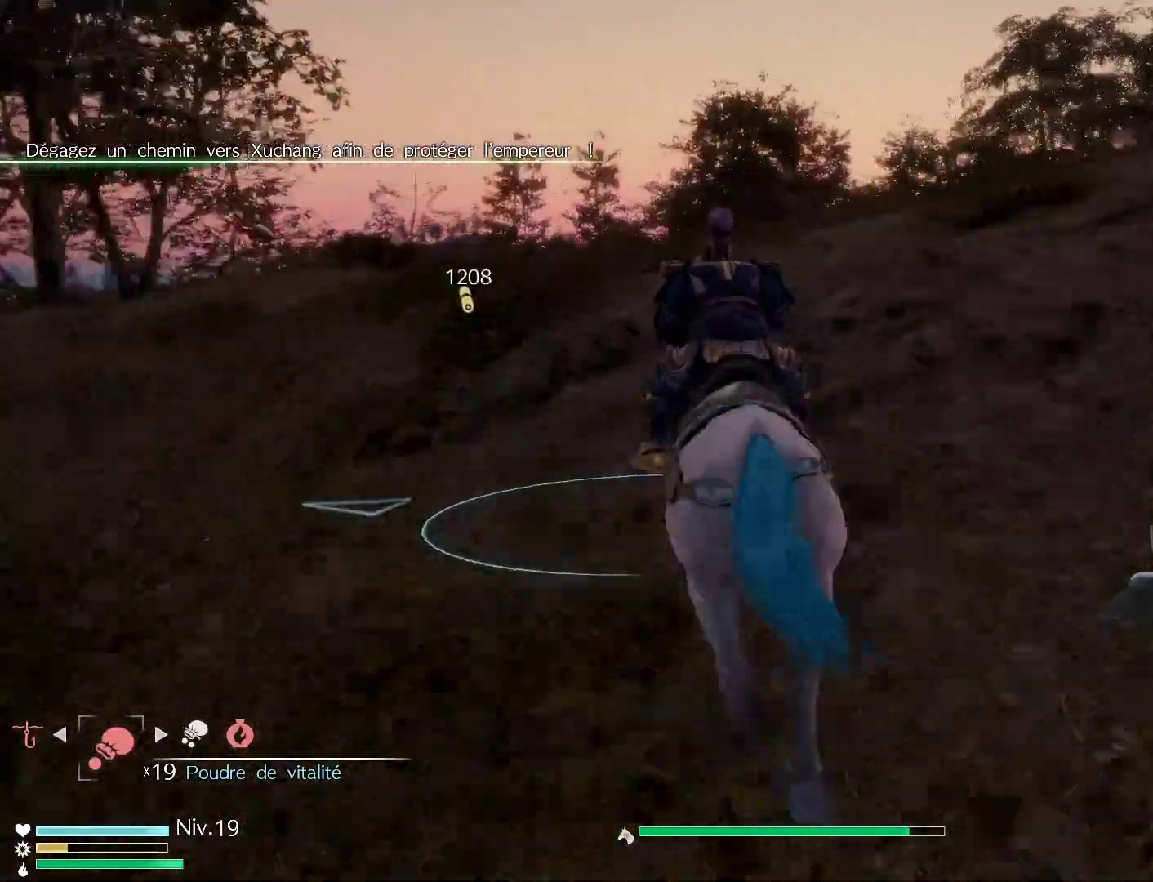
{"buttons": ["R1"], "left_stick": "up", "right_stick": "center", "events": [[217, "right_stick", "down"], [383, "right_stick", "center"]]}
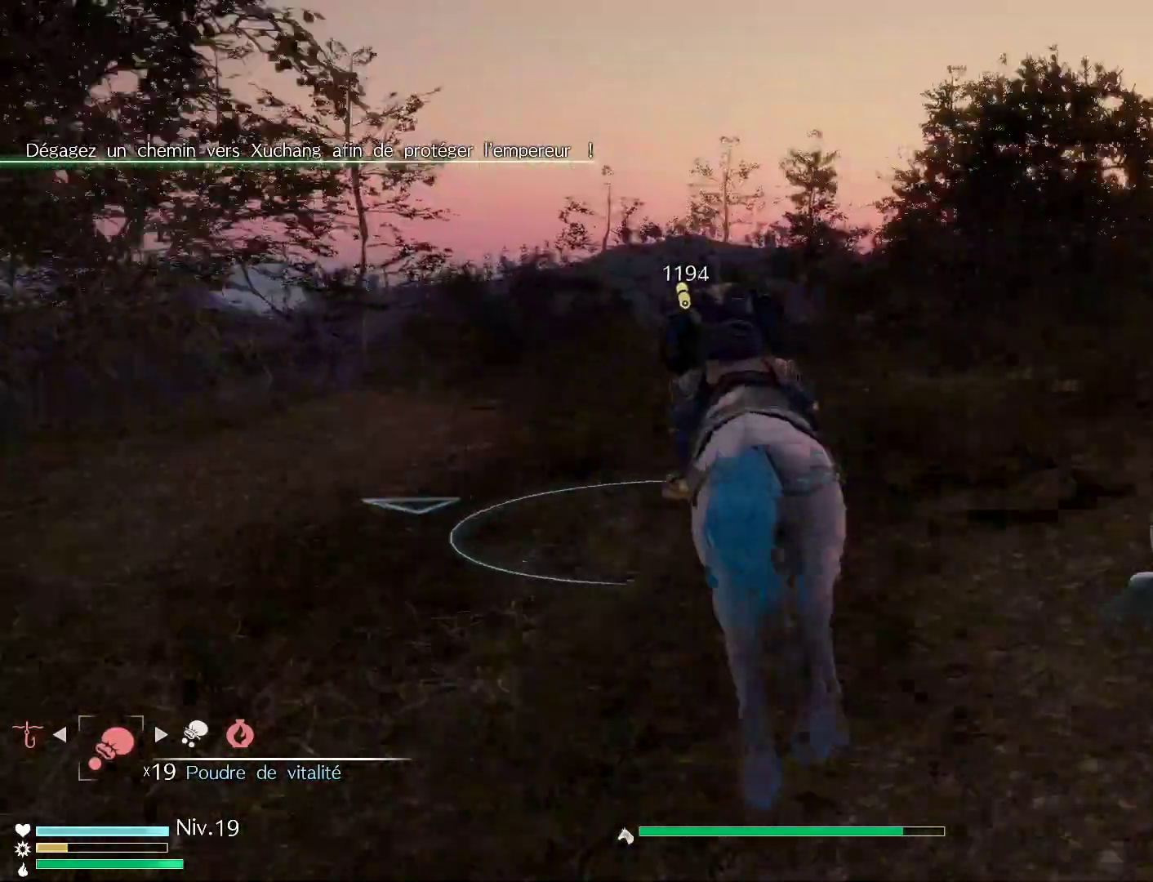
{"buttons": ["R1"], "left_stick": "up", "right_stick": "center", "events": []}
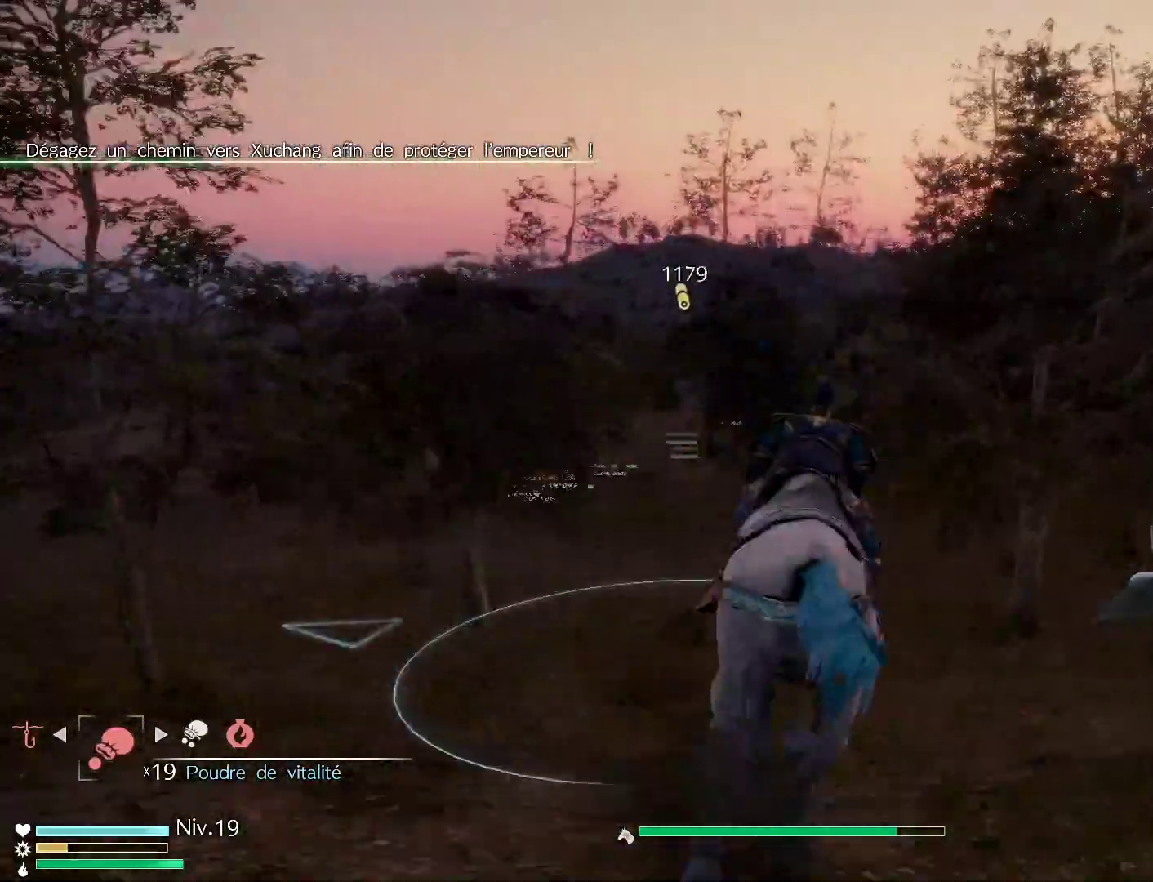
{"buttons": ["R1"], "left_stick": "up", "right_stick": "center", "events": []}
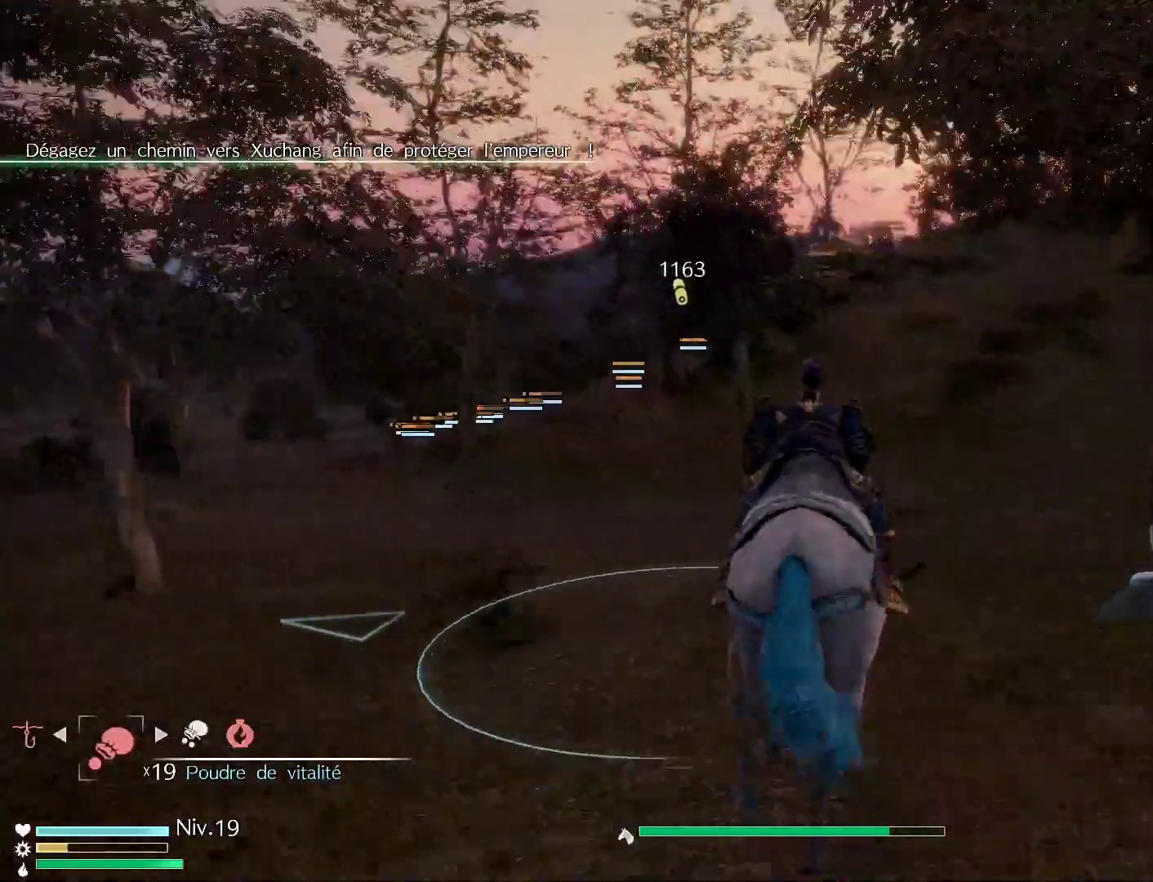
{"buttons": ["R1"], "left_stick": "up", "right_stick": "center", "events": []}
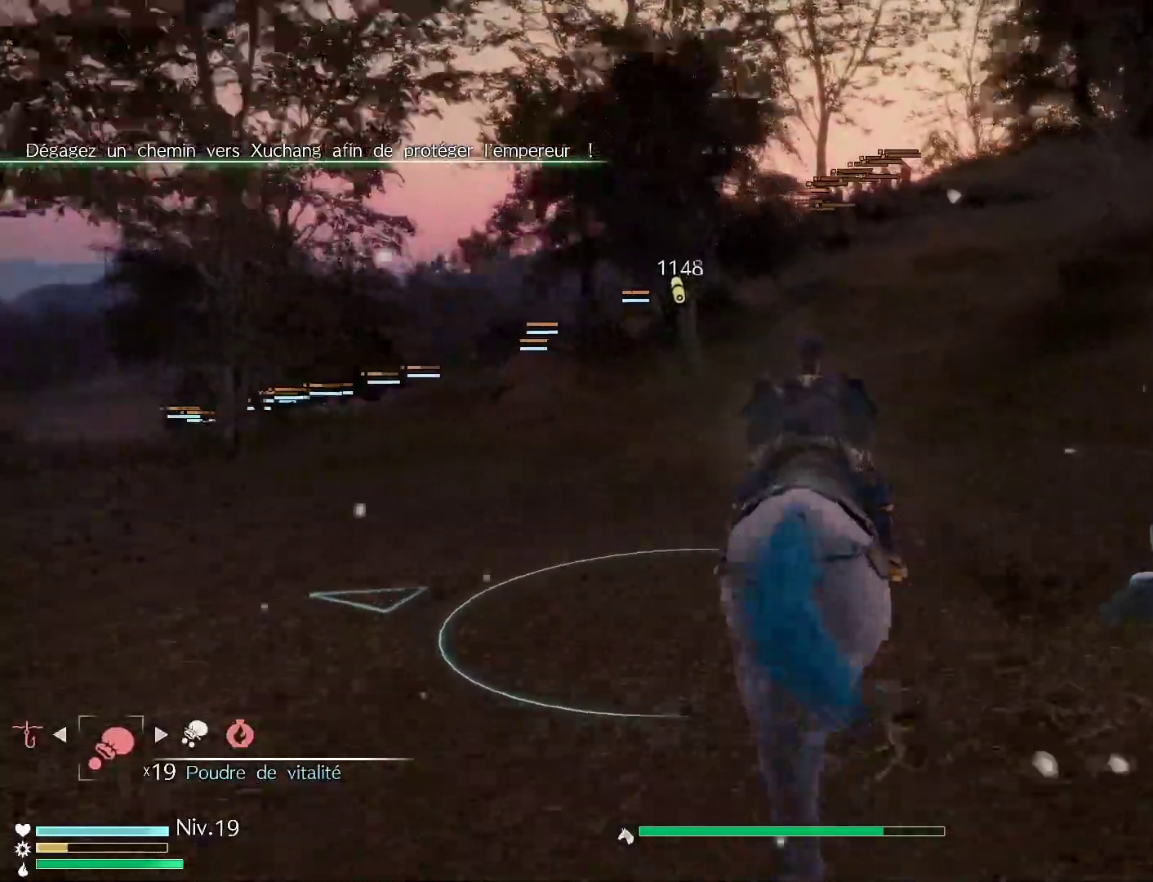
{"buttons": ["R1"], "left_stick": "up", "right_stick": "center", "events": []}
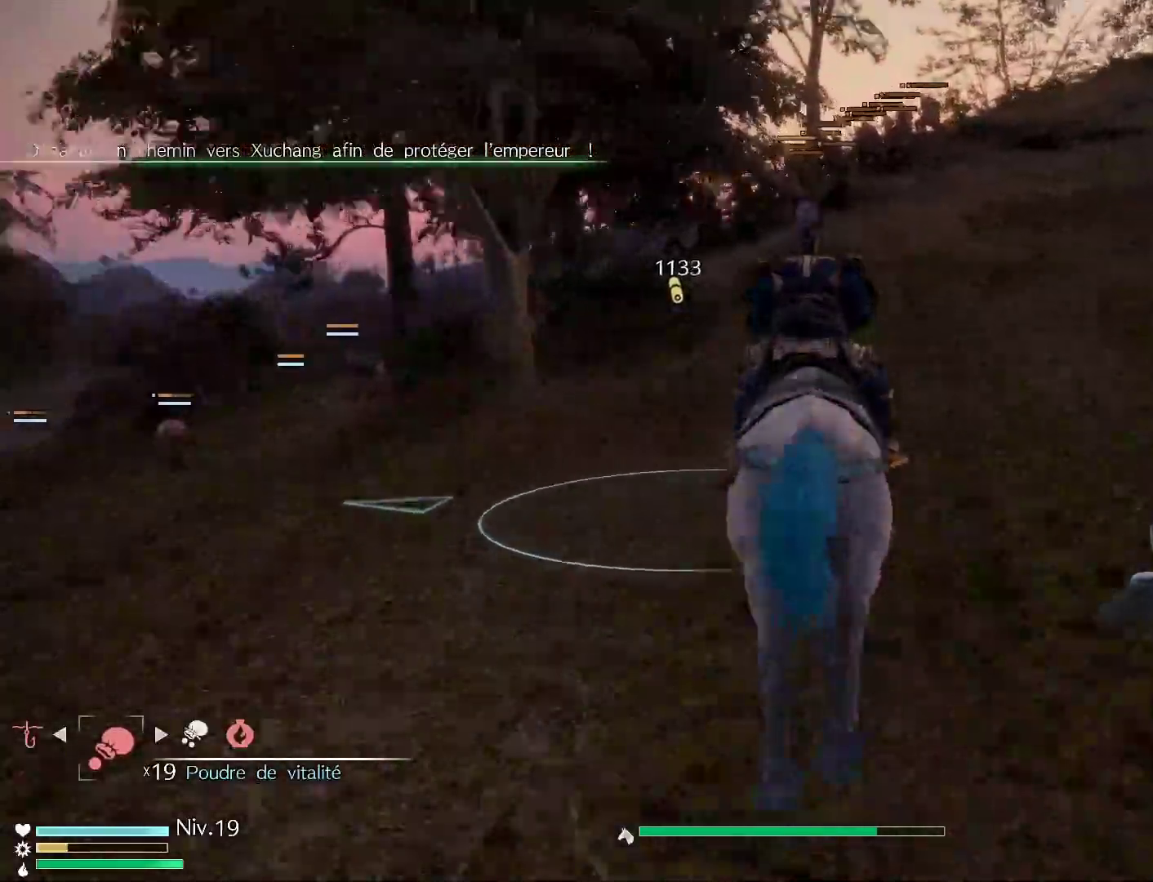
{"buttons": ["R1"], "left_stick": "up", "right_stick": "center", "events": []}
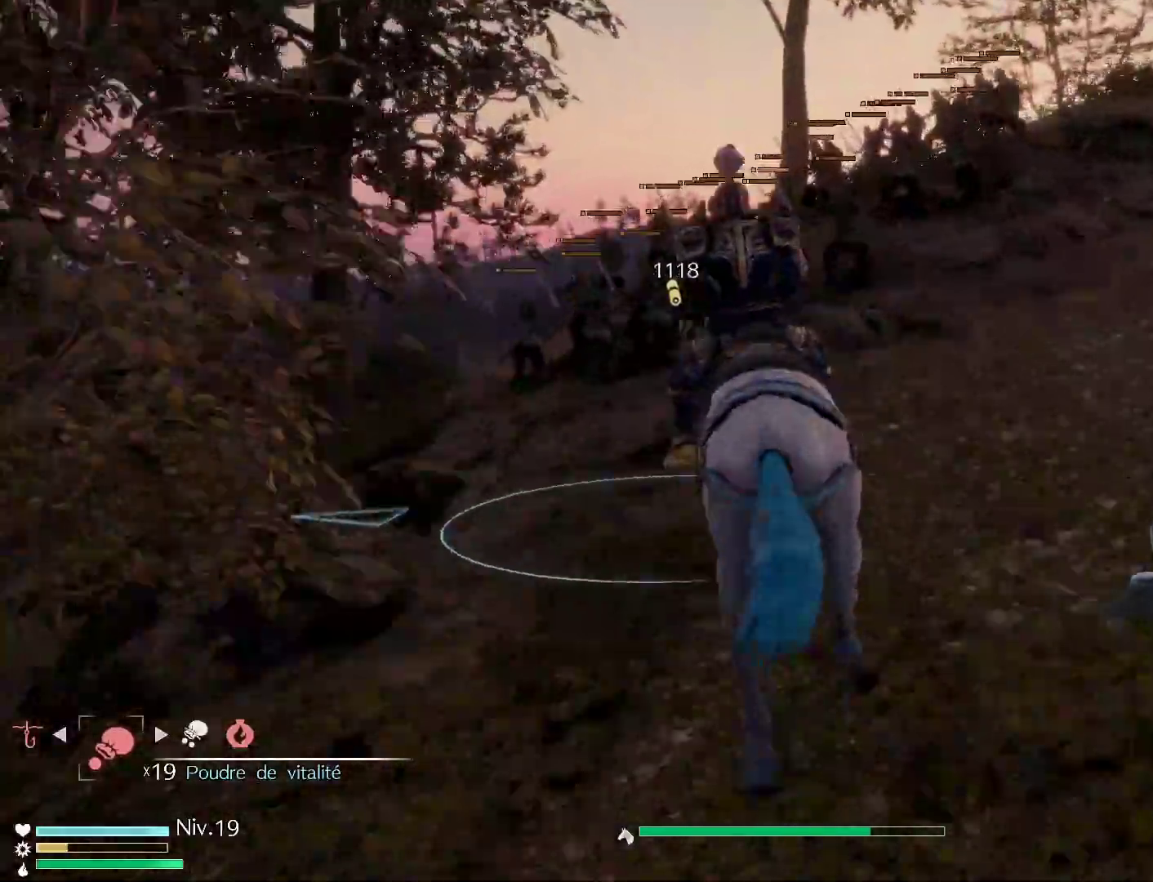
{"buttons": ["R1"], "left_stick": "up", "right_stick": "center", "events": []}
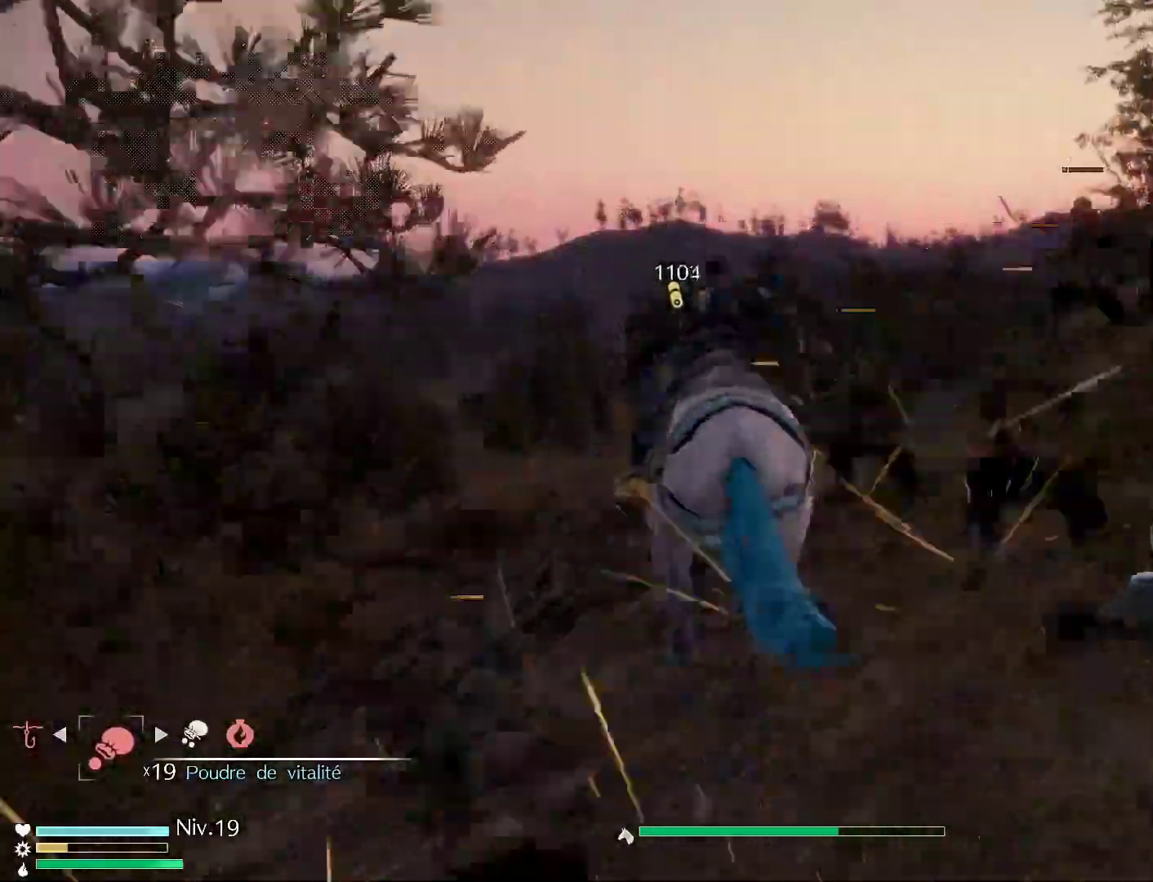
{"buttons": ["R1"], "left_stick": "up", "right_stick": "center", "events": []}
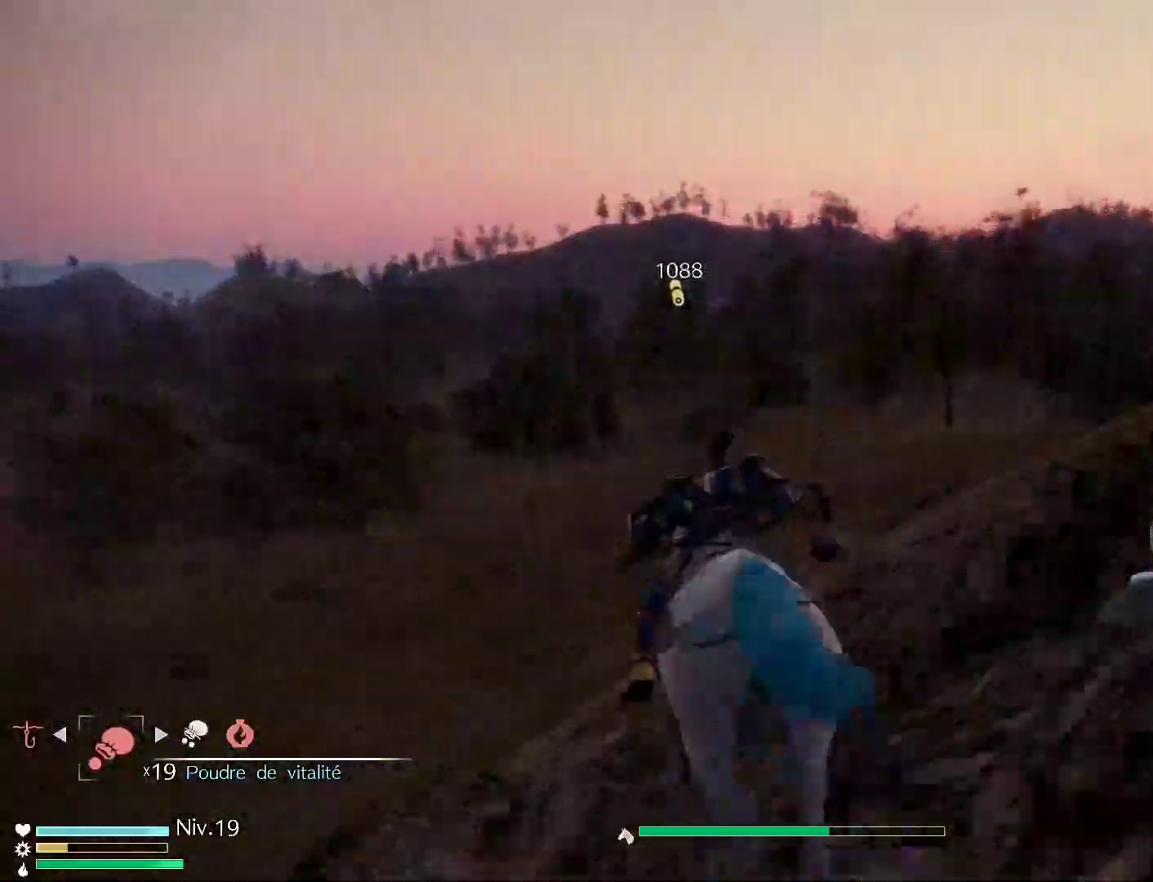
{"buttons": ["R1"], "left_stick": "up", "right_stick": "center", "events": []}
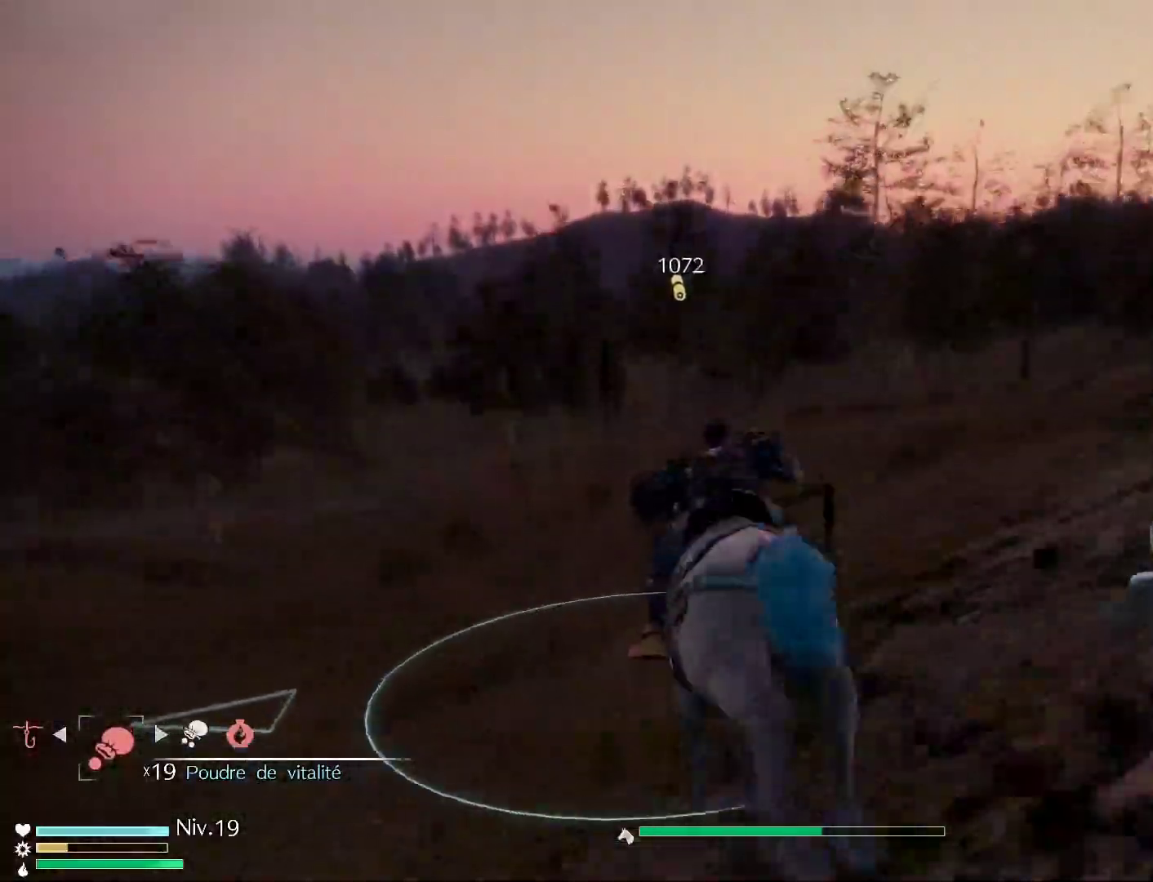
{"buttons": ["R1"], "left_stick": "up", "right_stick": "center", "events": []}
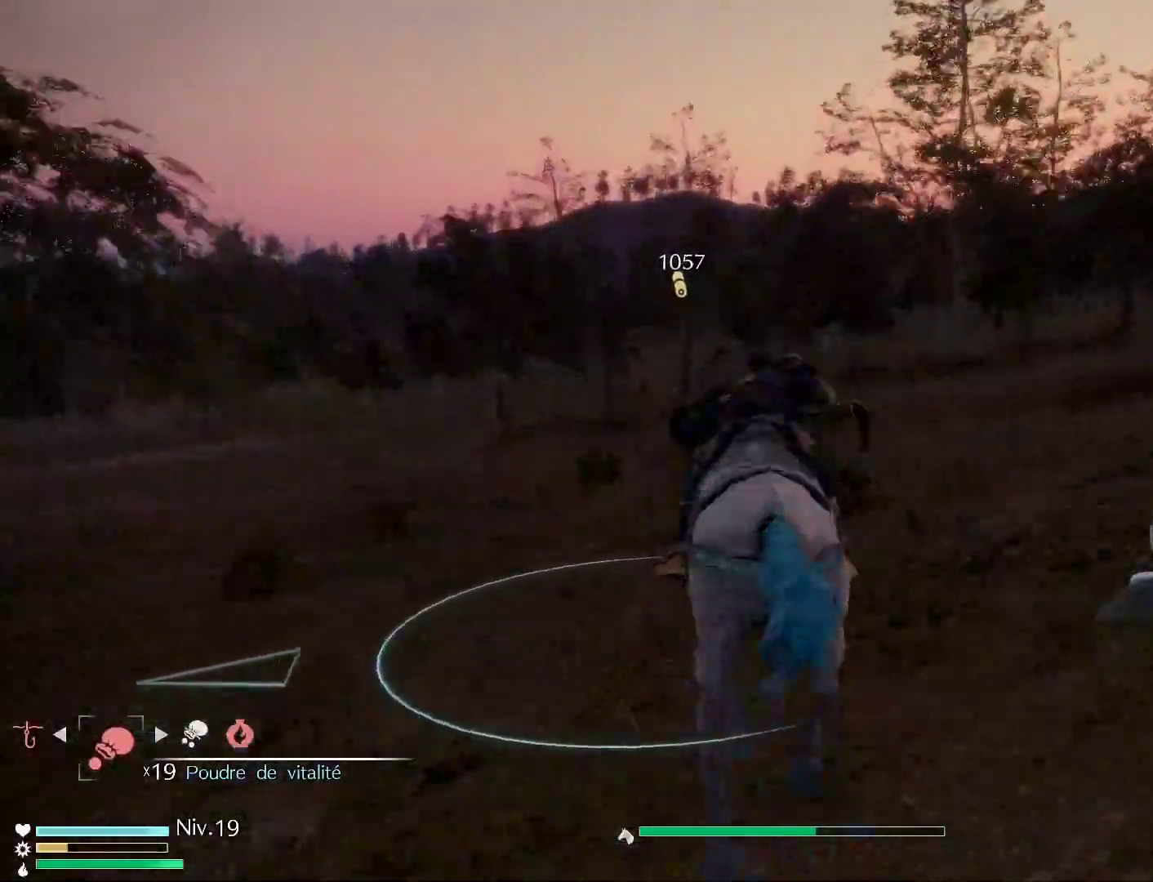
{"buttons": ["R1"], "left_stick": "up", "right_stick": "center", "events": []}
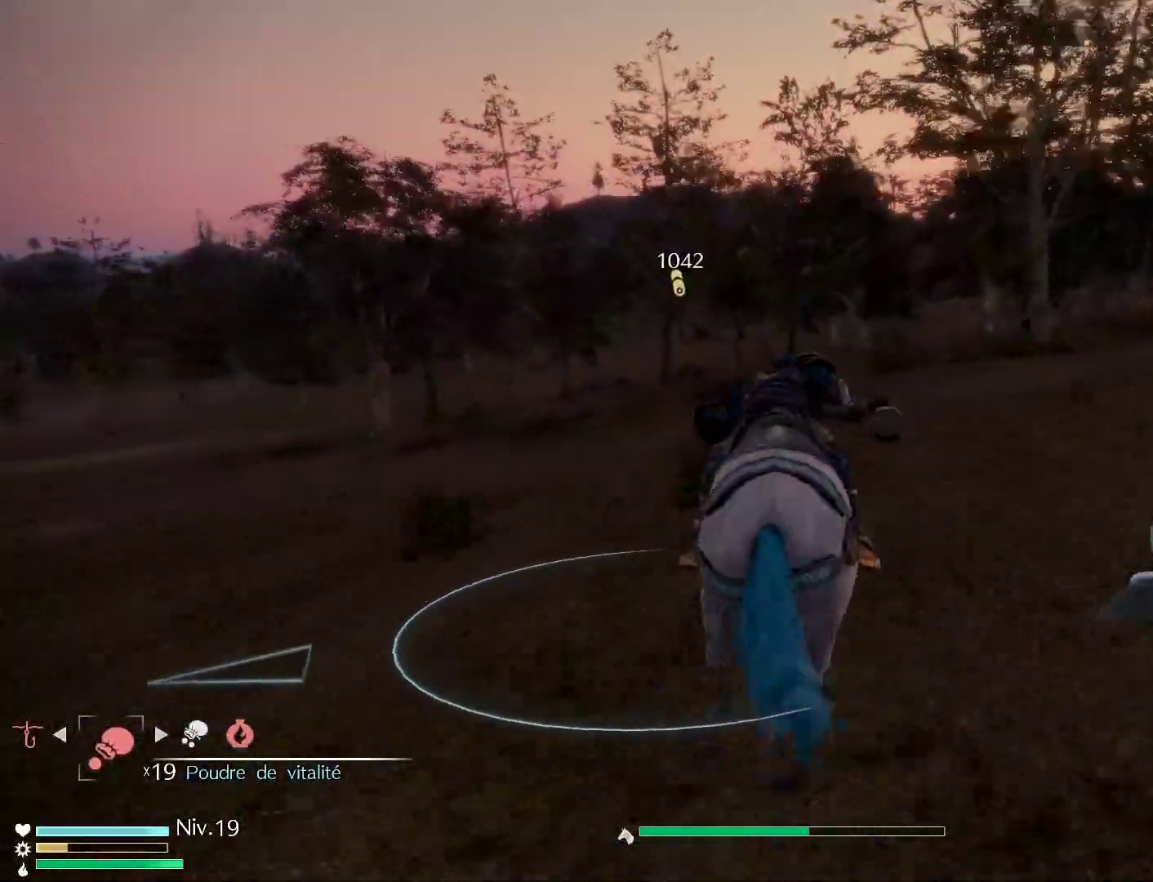
{"buttons": ["R1"], "left_stick": "up", "right_stick": "center", "events": []}
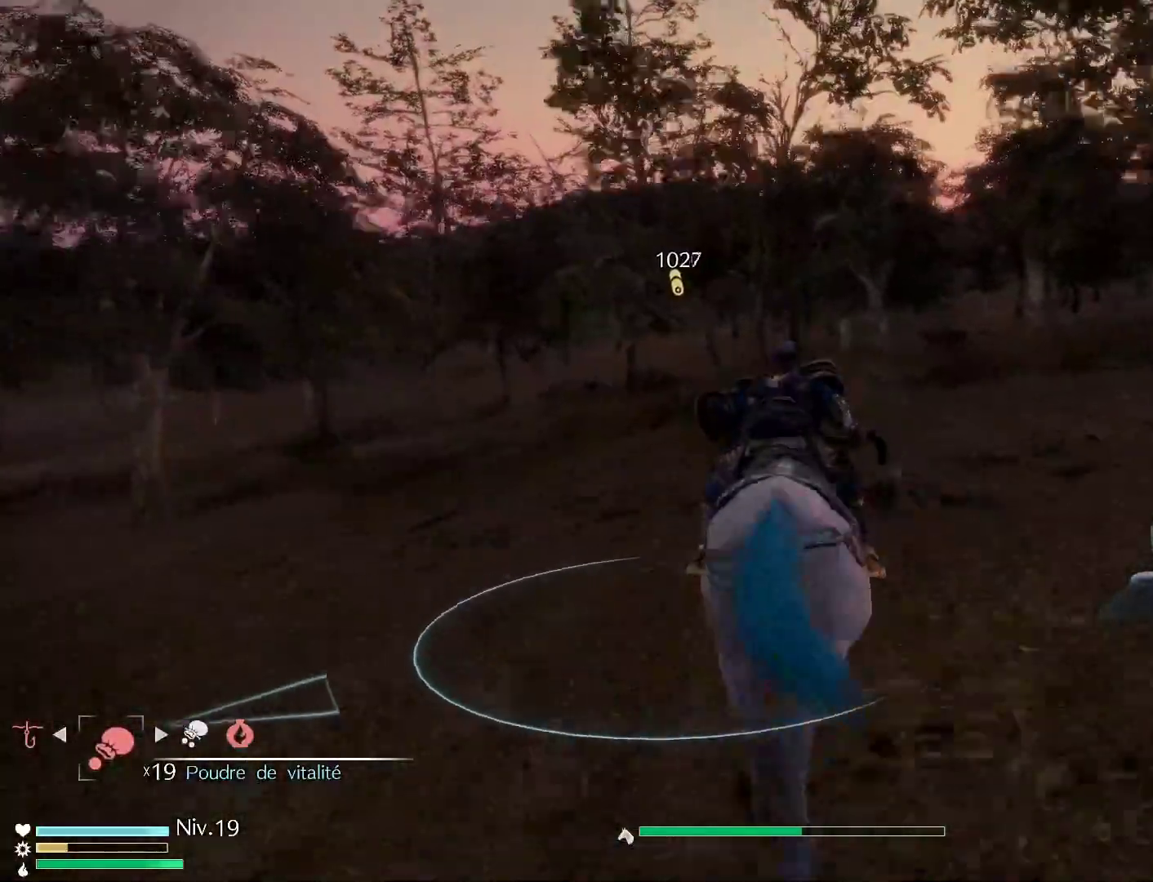
{"buttons": ["R1"], "left_stick": "up", "right_stick": "center", "events": []}
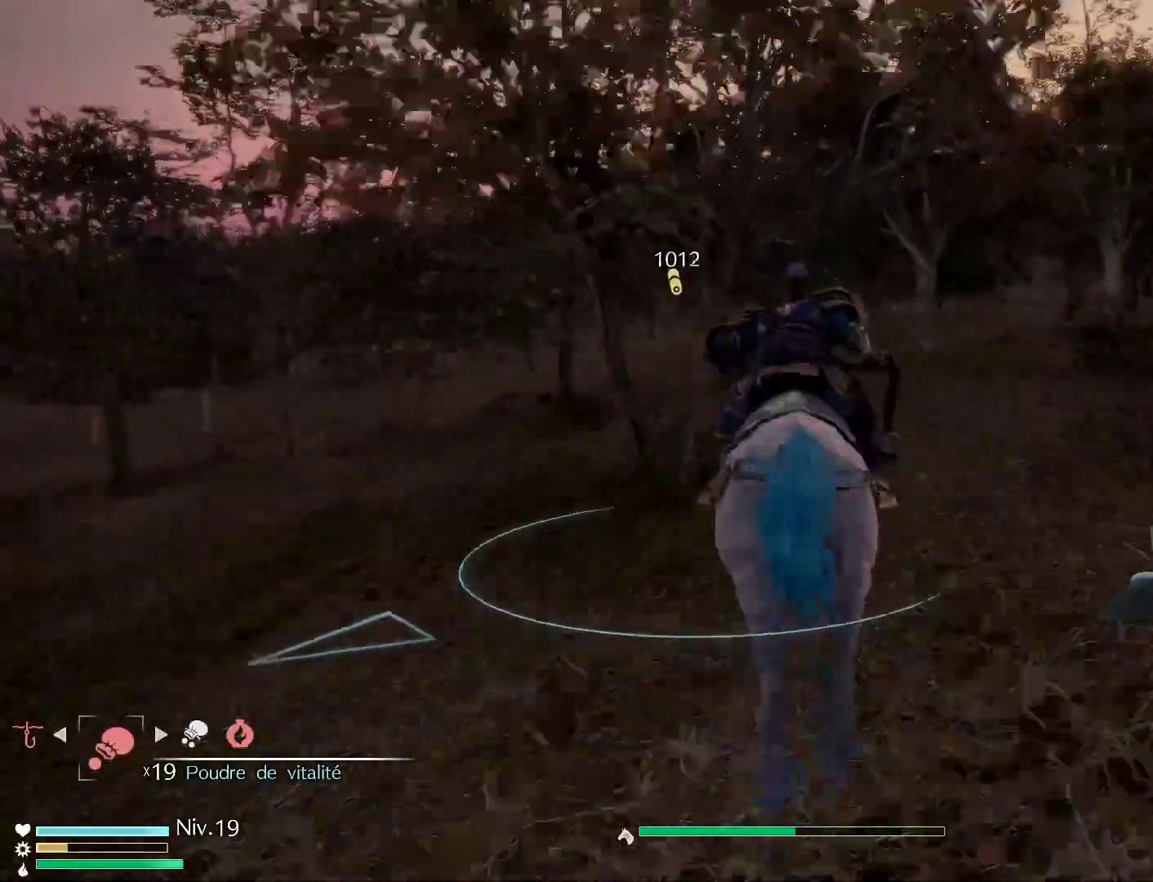
{"buttons": ["R1"], "left_stick": "center", "right_stick": "center", "events": [[150, "left_stick", "center"], [233, "SELECT", "down"], [317, "SELECT", "up"]]}
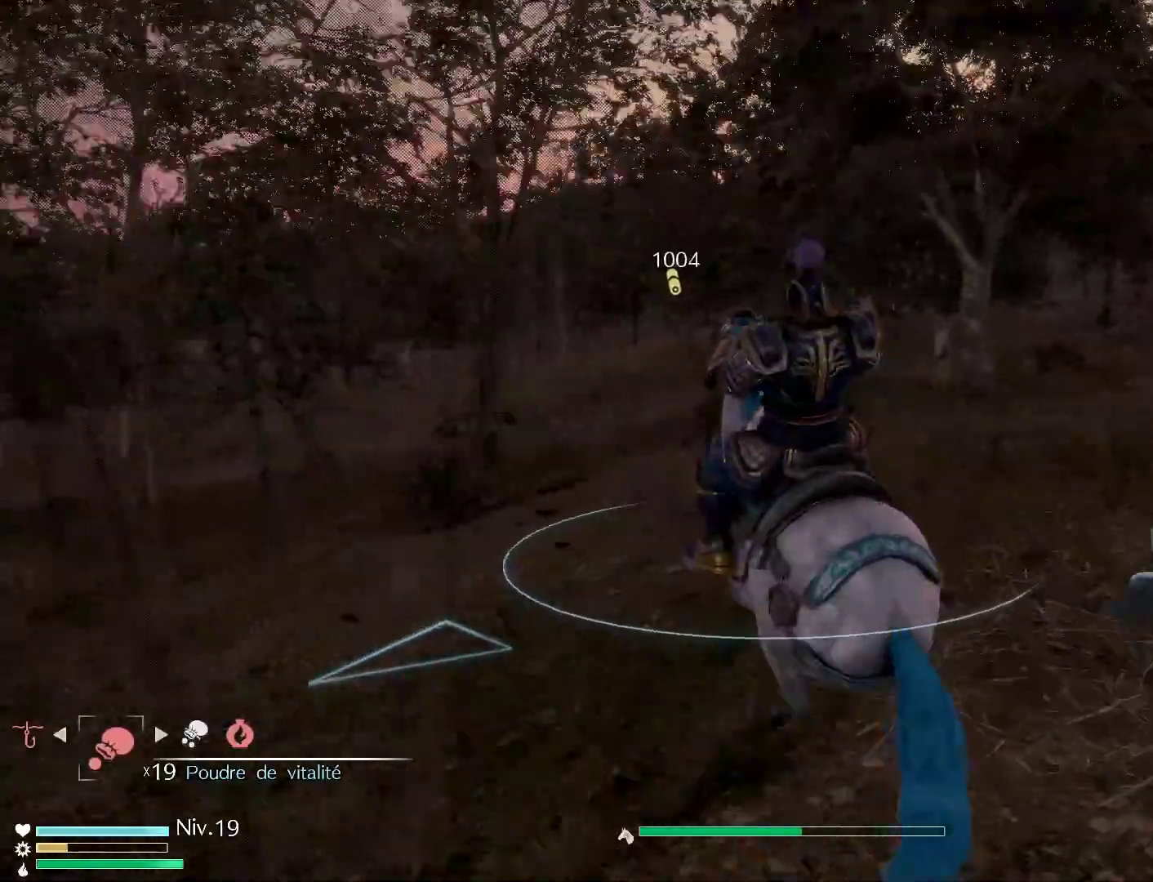
{"buttons": ["R1"], "left_stick": "up-right", "right_stick": "center", "events": [[33, "left_stick", "up"], [383, "left_stick", "up-right"]]}
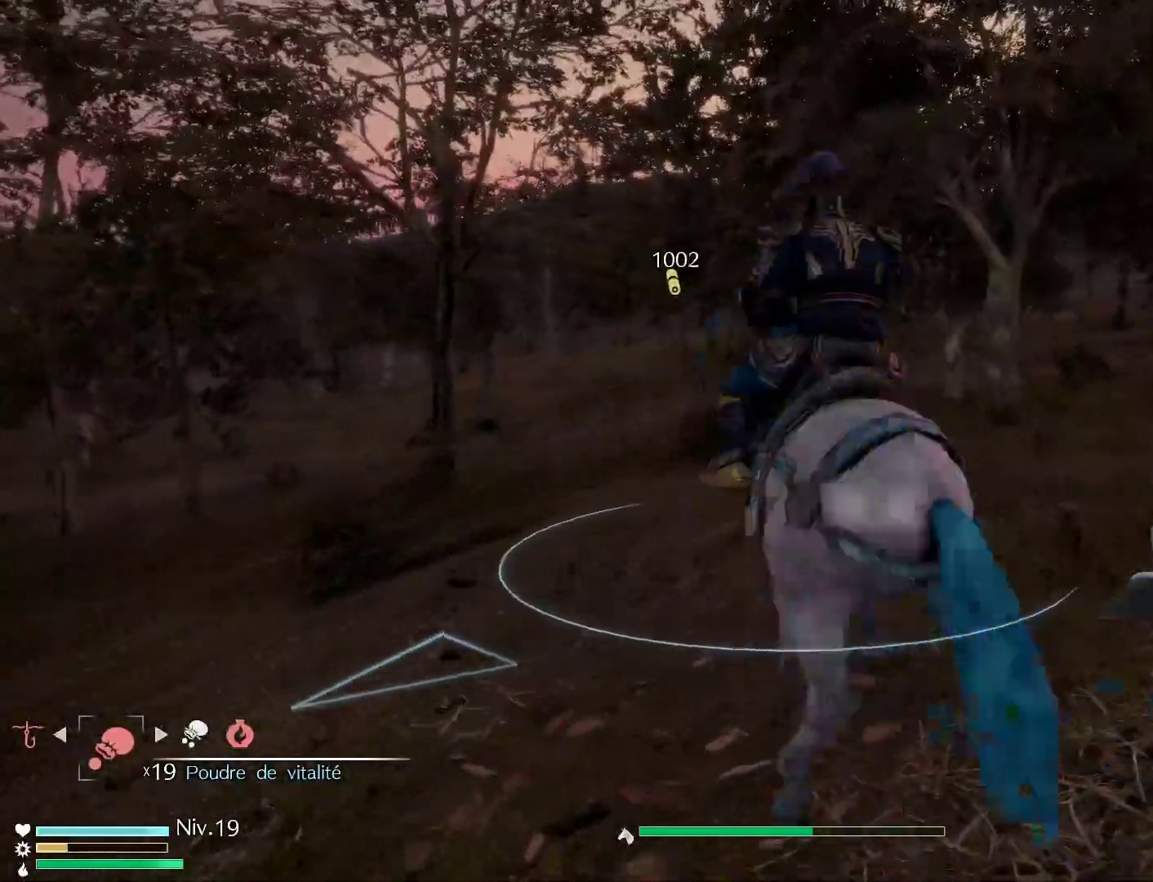
{"buttons": ["R1"], "left_stick": "up", "right_stick": "center"}
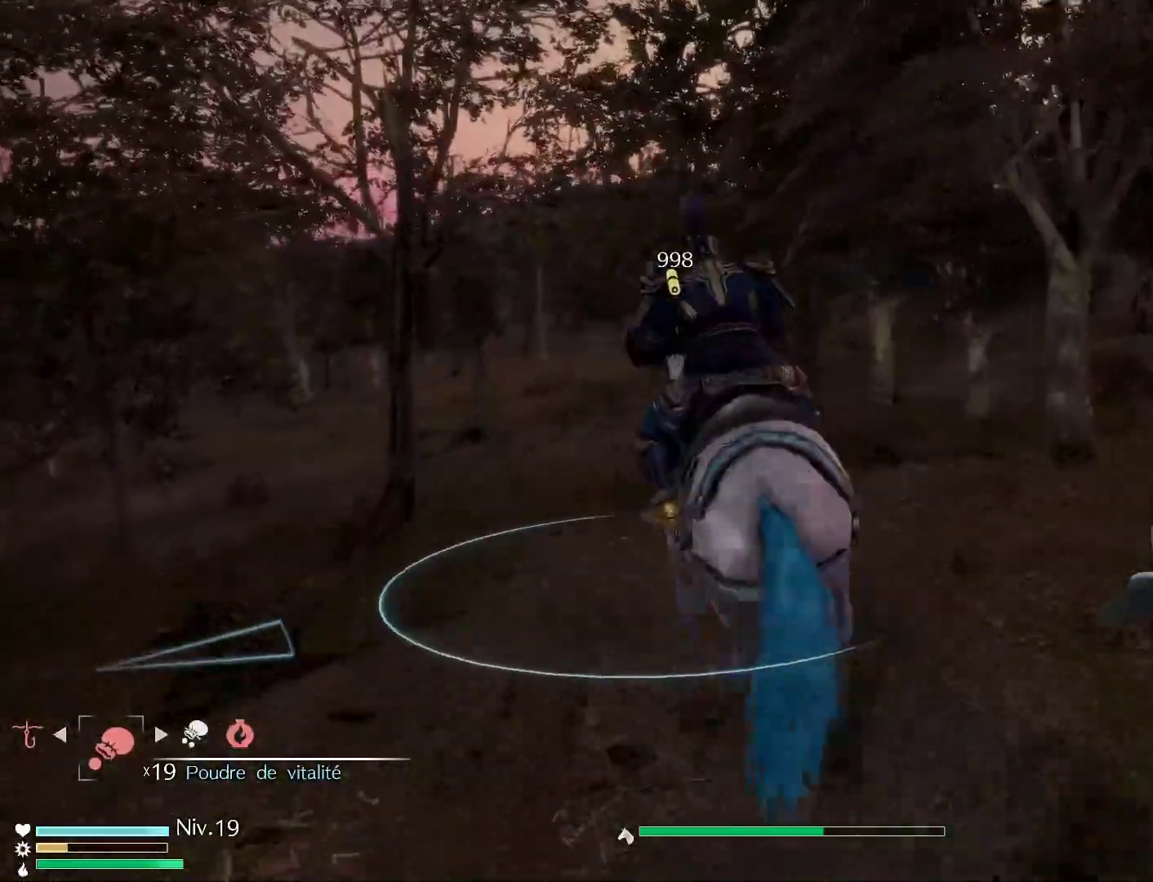
{"buttons": ["R1"], "left_stick": "center", "right_stick": "center", "events": [[283, "left_stick", "center"], [317, "SELECT", "down"], [467, "SELECT", "up"]]}
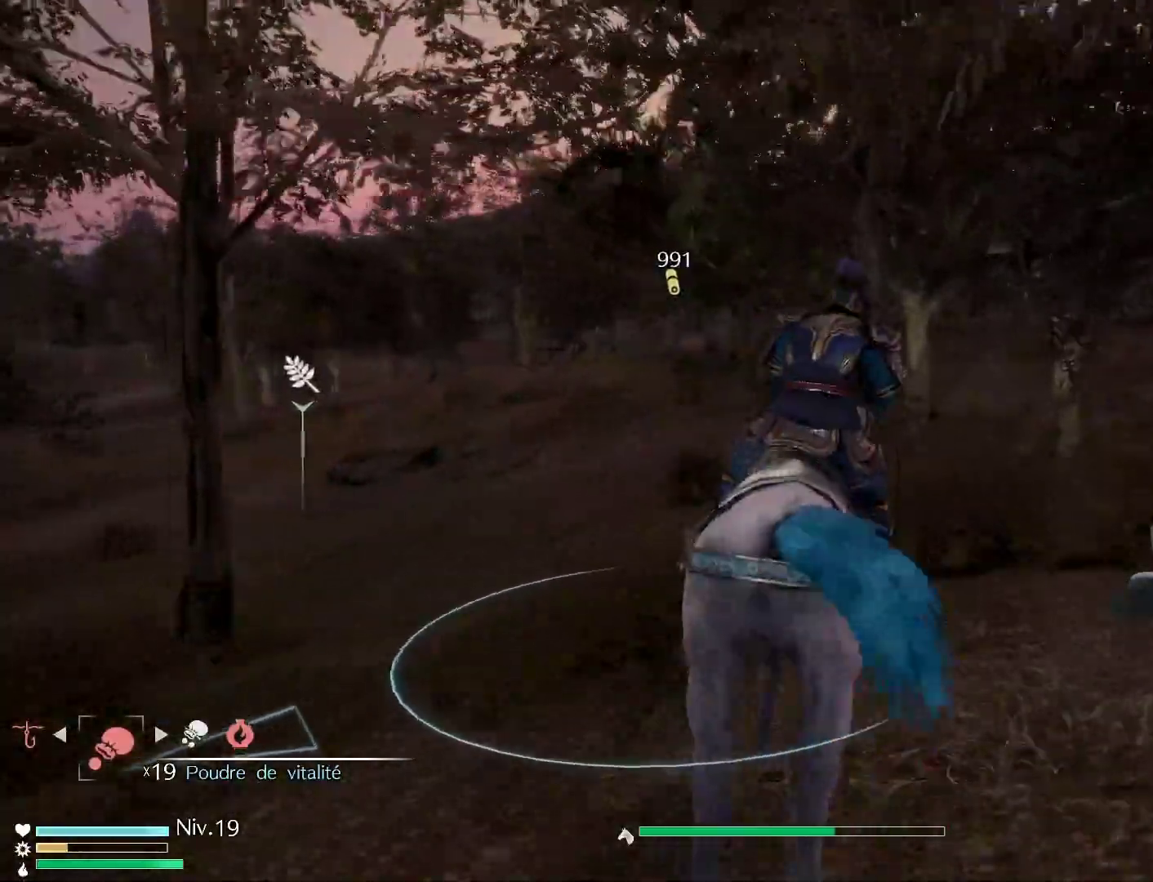
{"buttons": ["R1"], "left_stick": "up-left", "right_stick": "center", "events": [[150, "left_stick", "up-left"]]}
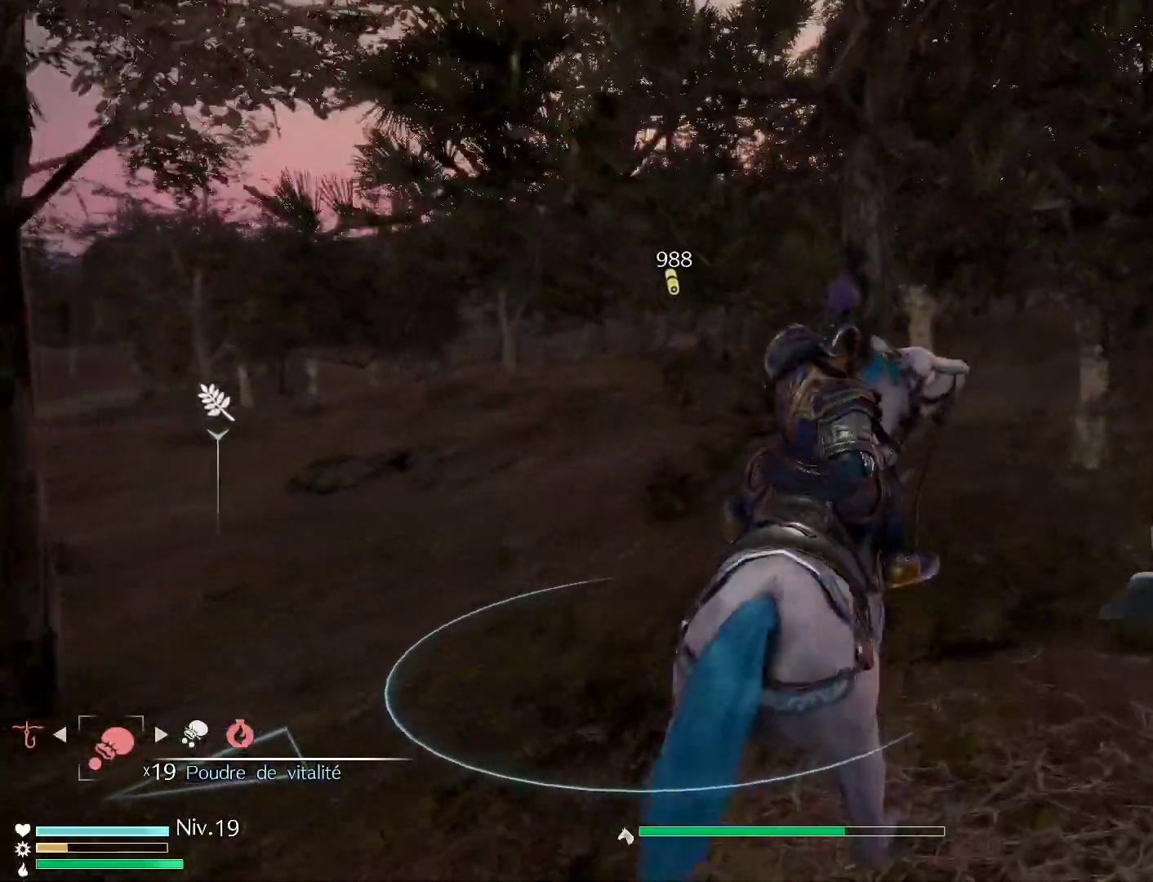
{"buttons": ["R1"], "left_stick": "up-left", "right_stick": "center", "events": []}
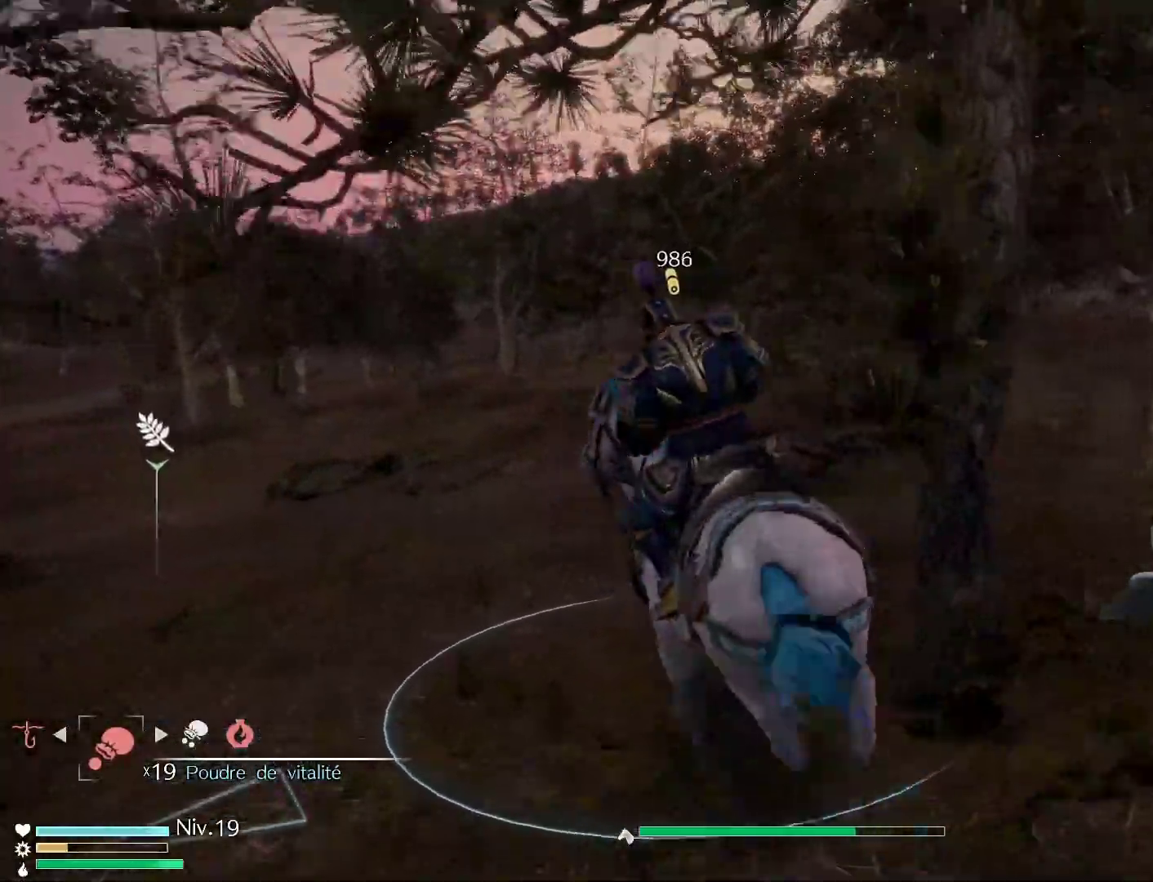
{"buttons": ["R1"], "left_stick": "center", "right_stick": "center", "events": [[33, "left_stick", "center"], [117, "SELECT", "down"], [233, "SELECT", "up"], [350, "SELECT", "down"], [467, "SELECT", "up"]]}
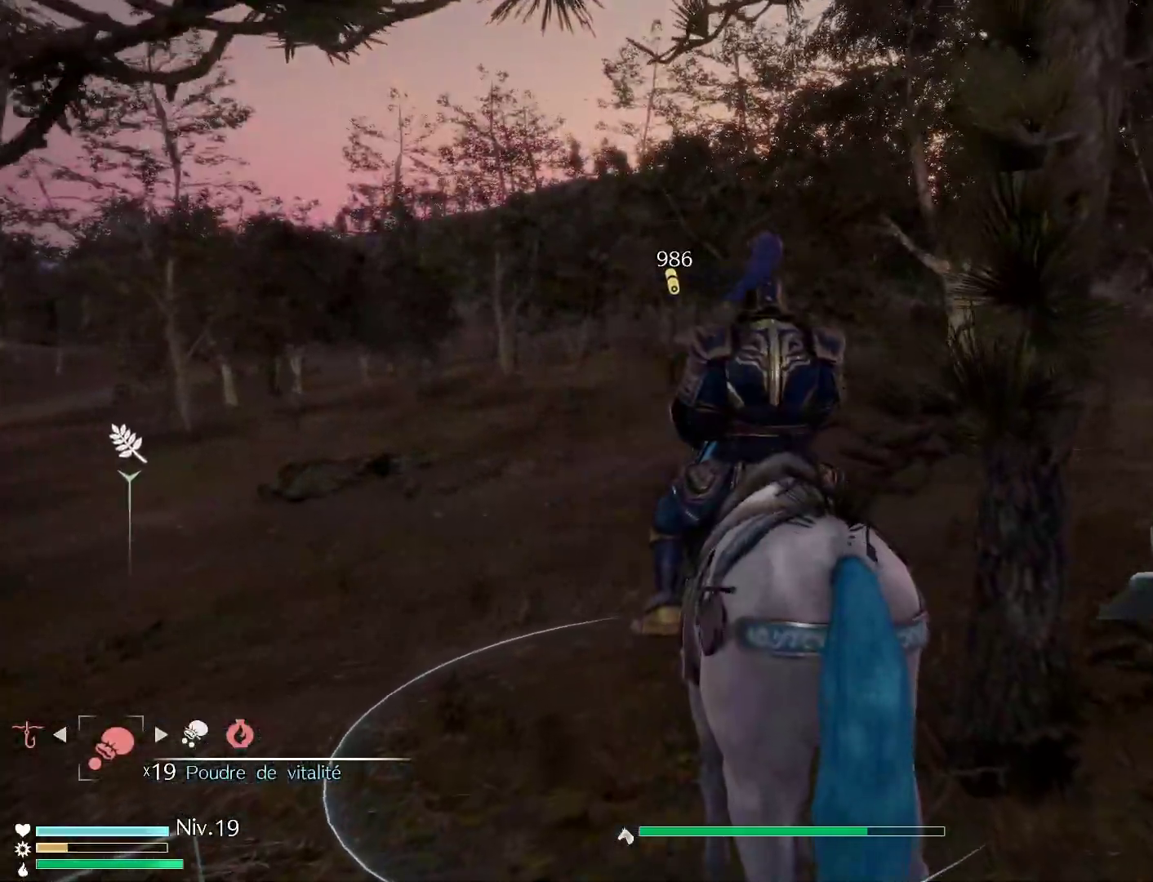
{"buttons": [], "left_stick": "up", "right_stick": "center", "events": [[200, "left_stick", "up"], [467, "R1", "up"]]}